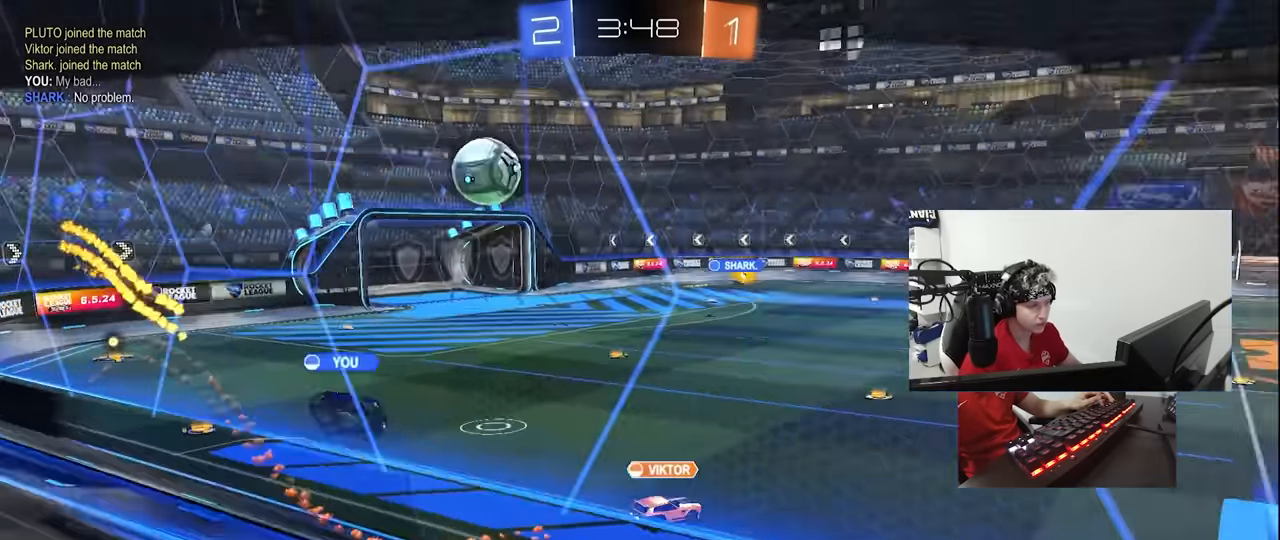
Gameplay with keyboard and mouse; each line is a JSON object with the keys and mouse buttons held at the frame after it. "events" lists presses ("down") and releases ("up") of "1", "2", "3", "4", "5", "a", "alt", "c", "caps_lock", "ctrl", "d", "e", "f", "g", "q", "r", "s", "shift", "space", "t", "tab", "v", "w", "x", "z", "mouse_left", "mouse_wheel" and "mouse_right" between this image and that frame as [ms after this image, input, new state], when the widget could be followed in between. "mouse_left", "mouse_wheel", "mouse_right" = the "left", "wheel", "right" buttons of the "mouse" list. No other keys are recorded. "wheel" means that the mouse wheel is clicked or scrolled. Not read: mouse_move.
{"keys": ["x"], "mouse": [], "events": []}
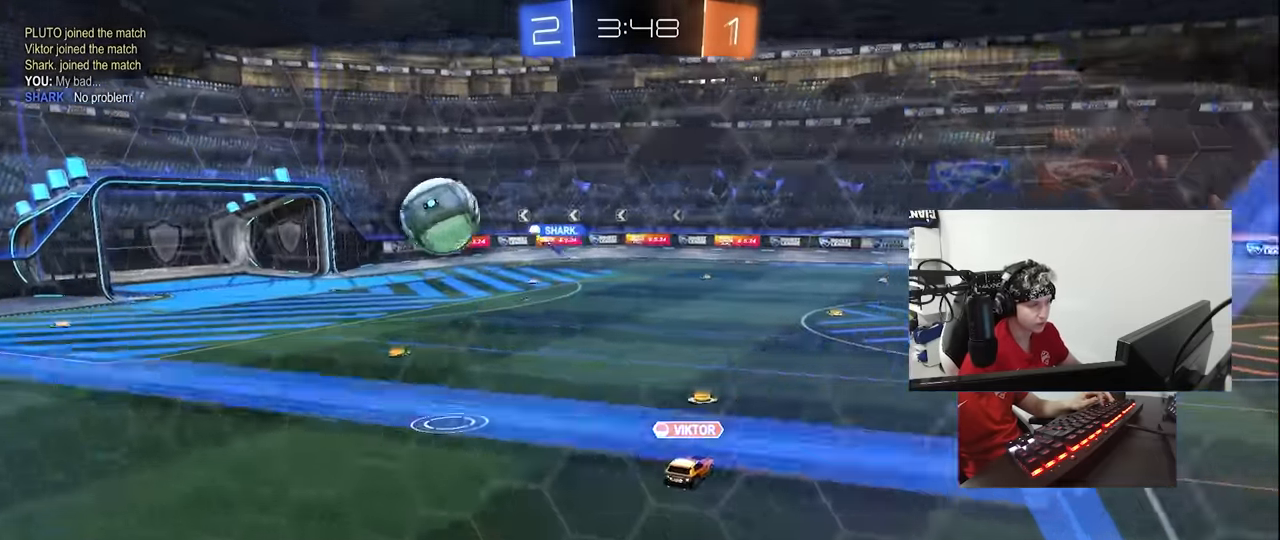
{"keys": [], "mouse": [], "events": [[50, "x", "up"]]}
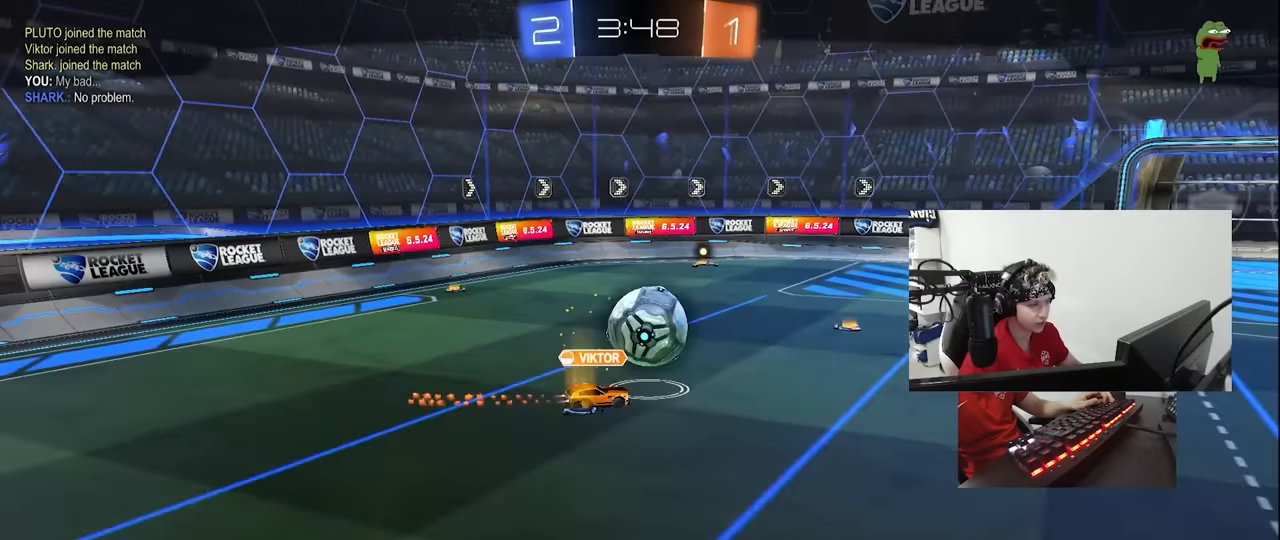
{"keys": ["tab"], "mouse": ["right"], "events": [[300, "mouse_right", "down"], [350, "tab", "down"], [434, "mouse_right", "up"], [484, "mouse_right", "down"]]}
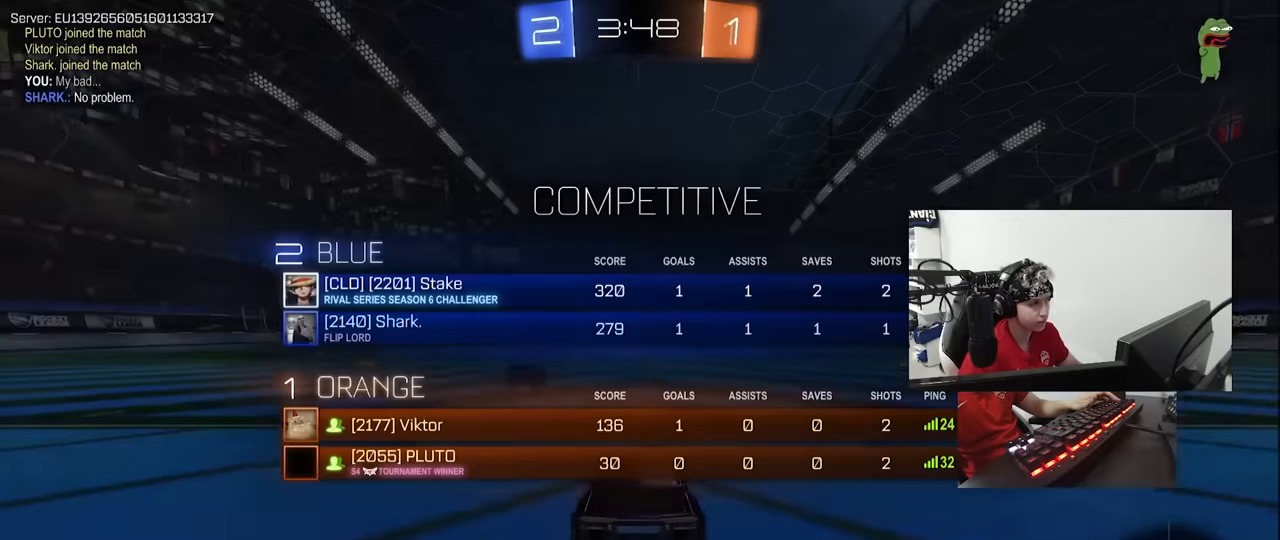
{"keys": [], "mouse": [], "events": [[84, "tab", "up"], [117, "mouse_right", "up"]]}
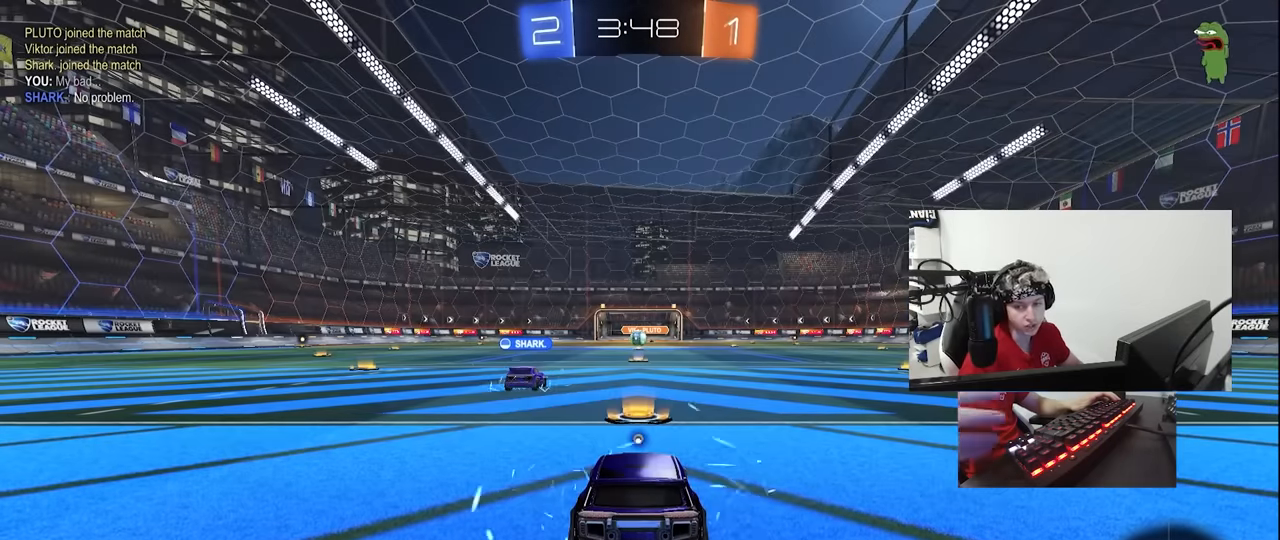
{"keys": [], "mouse": [], "events": []}
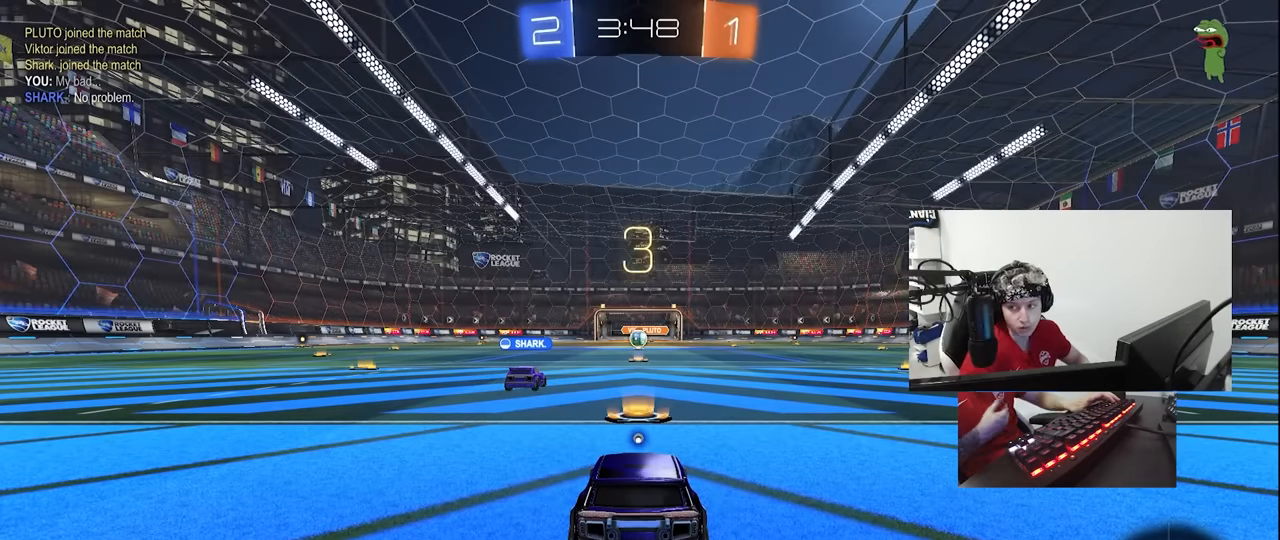
{"keys": [], "mouse": [], "events": []}
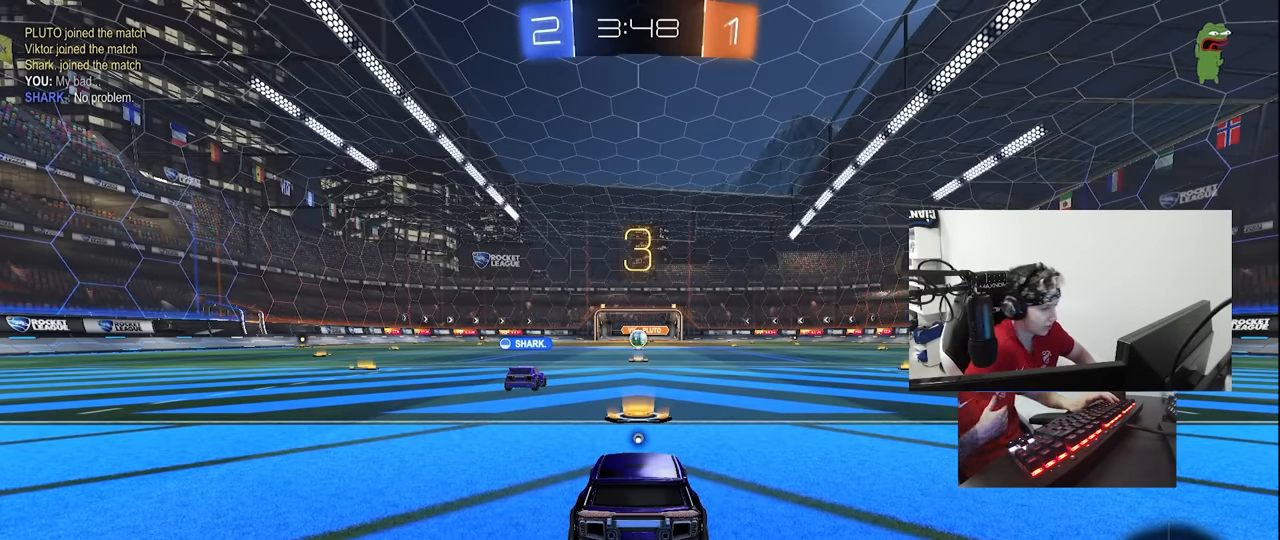
{"keys": [], "mouse": [], "events": []}
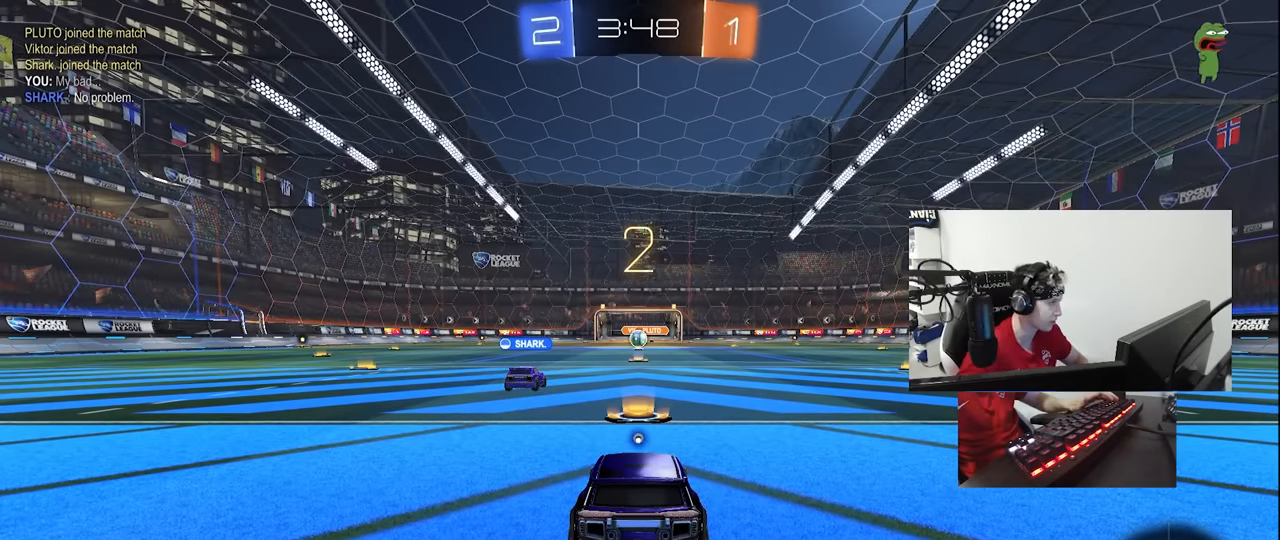
{"keys": ["tab"], "mouse": ["wheel"], "events": [[100, "space", "down"], [134, "space", "up"], [317, "tab", "down"], [467, "mouse_wheel", "down"]]}
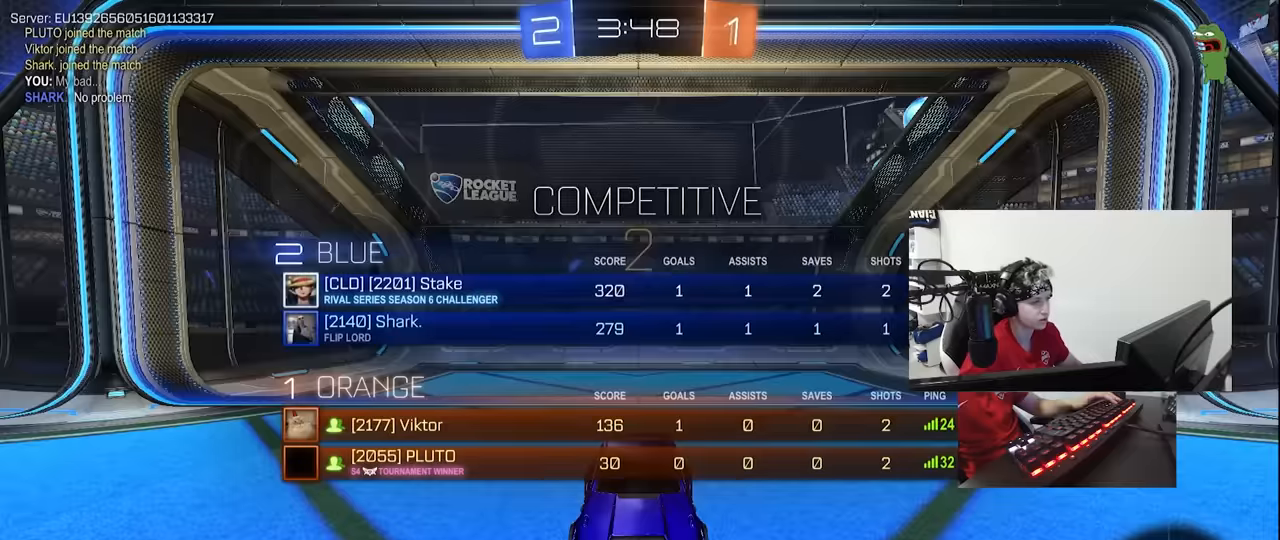
{"keys": ["tab", "w"], "mouse": [], "events": [[17, "w", "down"], [67, "mouse_wheel", "up"], [250, "mouse_wheel", "down"], [333, "mouse_wheel", "up"]]}
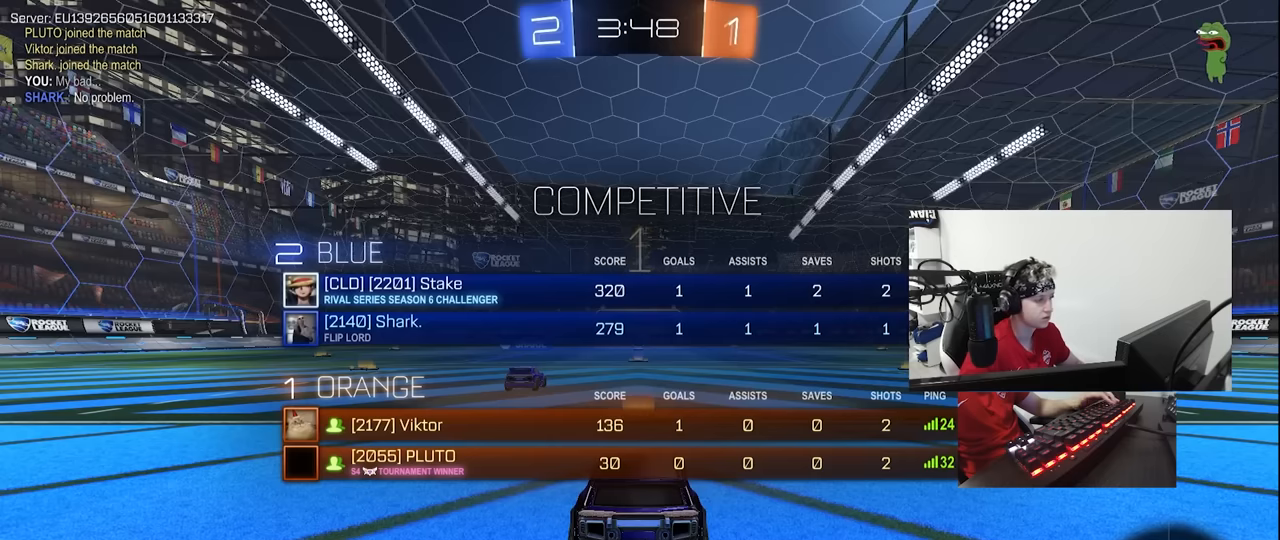
{"keys": ["w"], "mouse": [], "events": [[400, "tab", "up"]]}
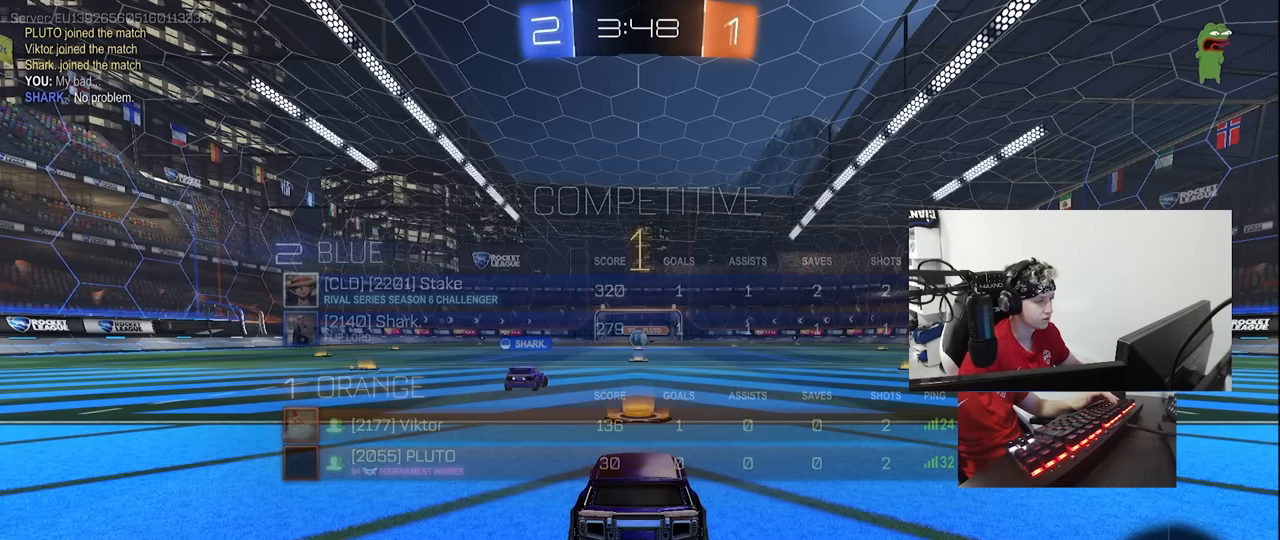
{"keys": ["w"], "mouse": ["left"], "events": [[50, "mouse_left", "down"]]}
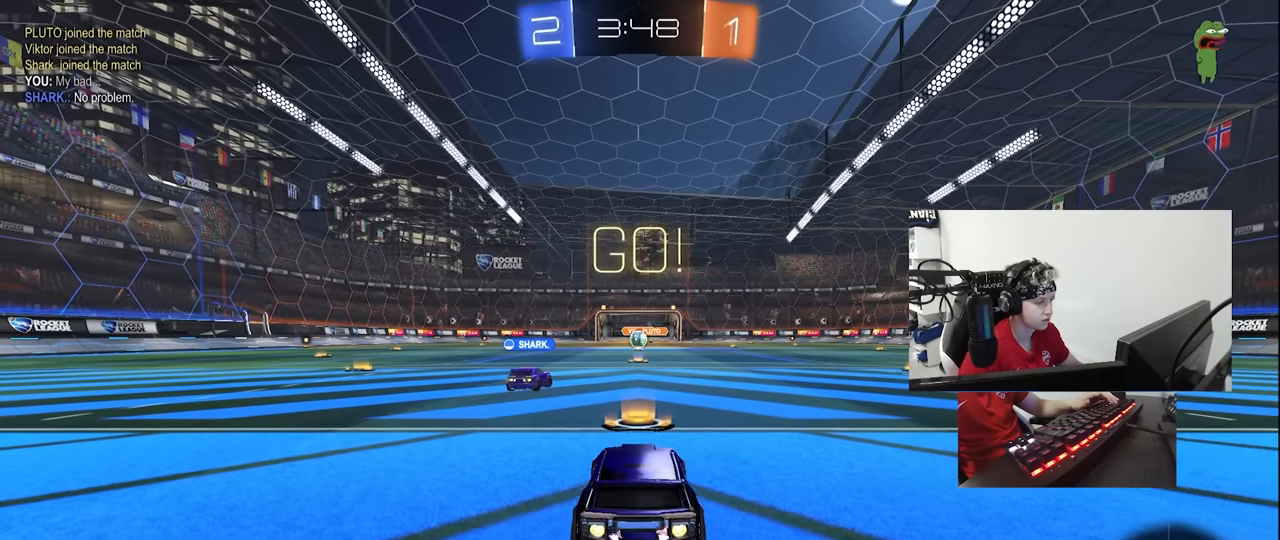
{"keys": ["space", "tab", "w"], "mouse": [], "events": [[100, "space", "down"], [150, "mouse_right", "down"], [200, "tab", "down"], [250, "mouse_right", "up"], [250, "space", "up"], [300, "mouse_right", "down"], [383, "mouse_left", "up"], [483, "mouse_right", "up"], [483, "space", "down"]]}
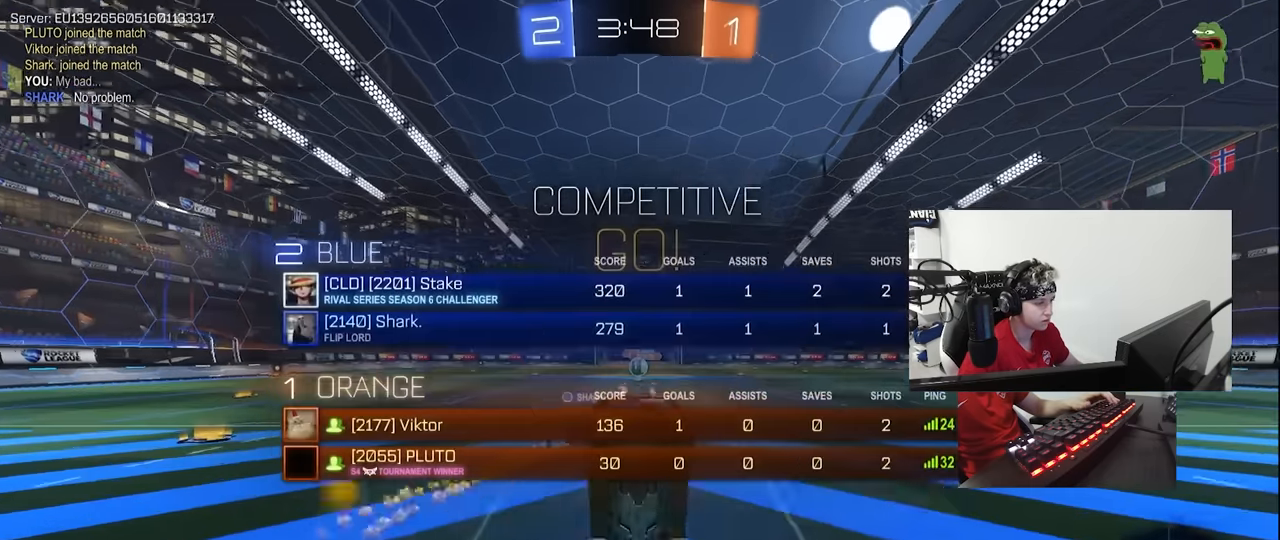
{"keys": [], "mouse": [], "events": [[116, "space", "up"], [316, "tab", "up"], [400, "w", "up"]]}
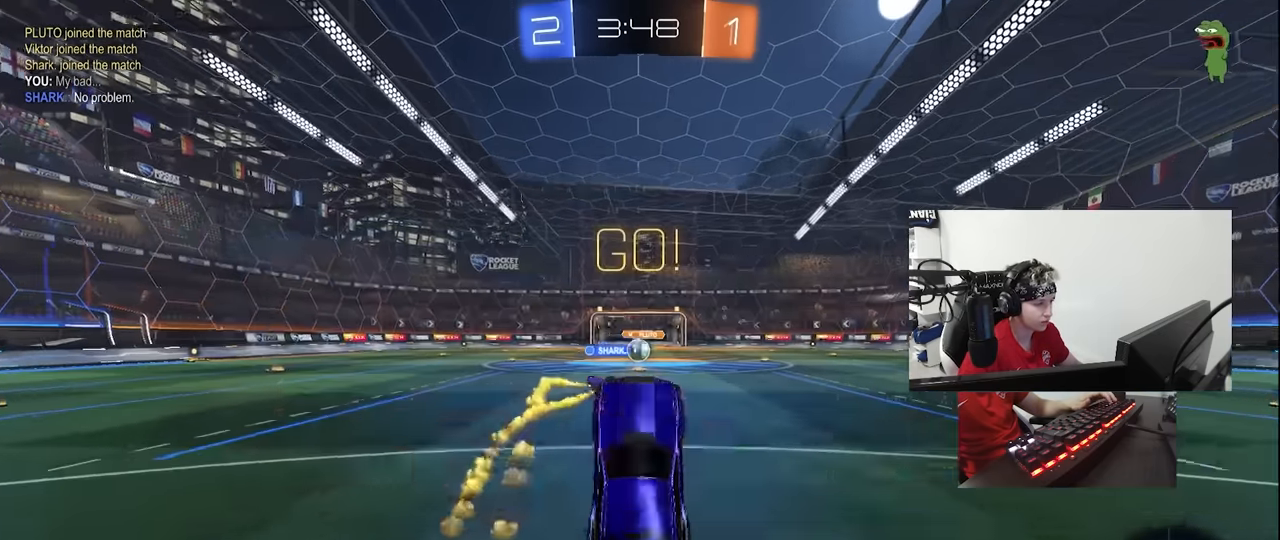
{"keys": ["w"], "mouse": [], "events": [[416, "w", "down"]]}
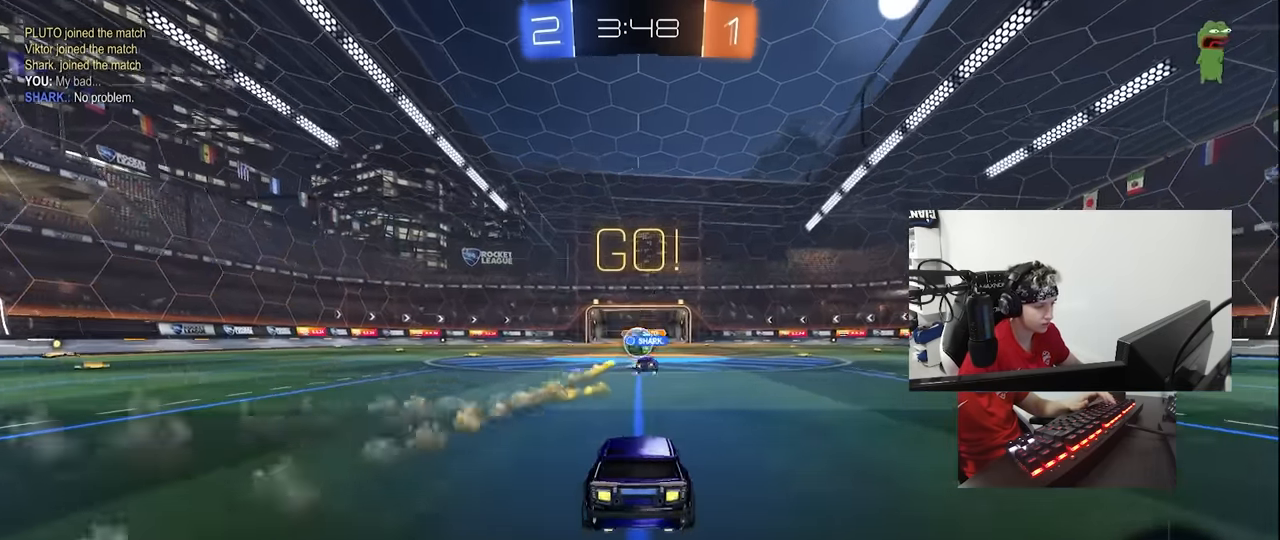
{"keys": ["d", "w"], "mouse": [], "events": [[433, "d", "down"]]}
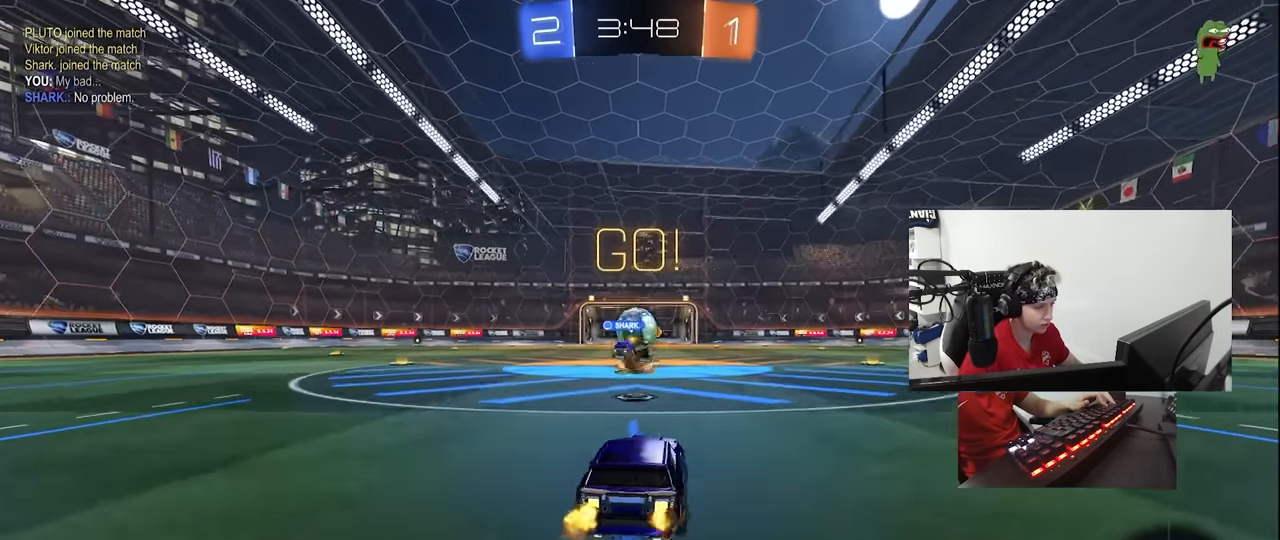
{"keys": ["a"], "mouse": [], "events": [[166, "a", "down"], [166, "d", "up"], [216, "shift", "down"], [266, "w", "up"], [316, "s", "down"], [316, "shift", "up"], [450, "s", "up"]]}
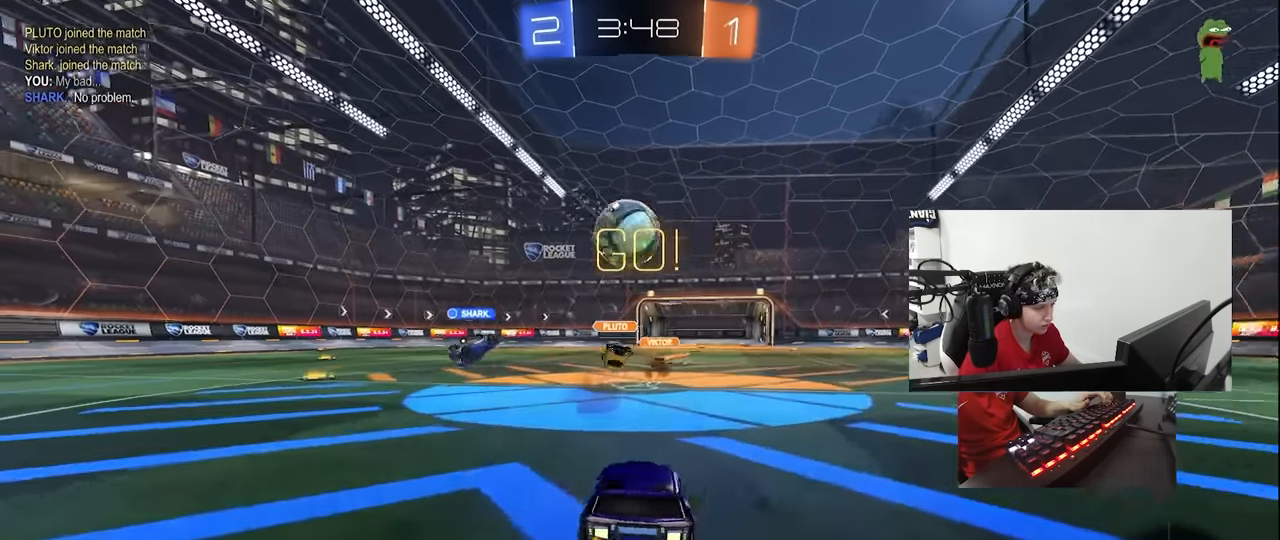
{"keys": ["a", "shift", "w"], "mouse": ["left"], "events": [[50, "a", "up"], [50, "mouse_right", "down"], [100, "d", "down"], [133, "mouse_left", "down"], [133, "s", "down"], [233, "shift", "down"], [266, "mouse_right", "up"], [283, "d", "up"], [283, "s", "up"], [333, "mouse_right", "down"], [333, "shift", "up"], [466, "a", "down"], [466, "mouse_right", "up"], [466, "shift", "down"], [466, "w", "down"]]}
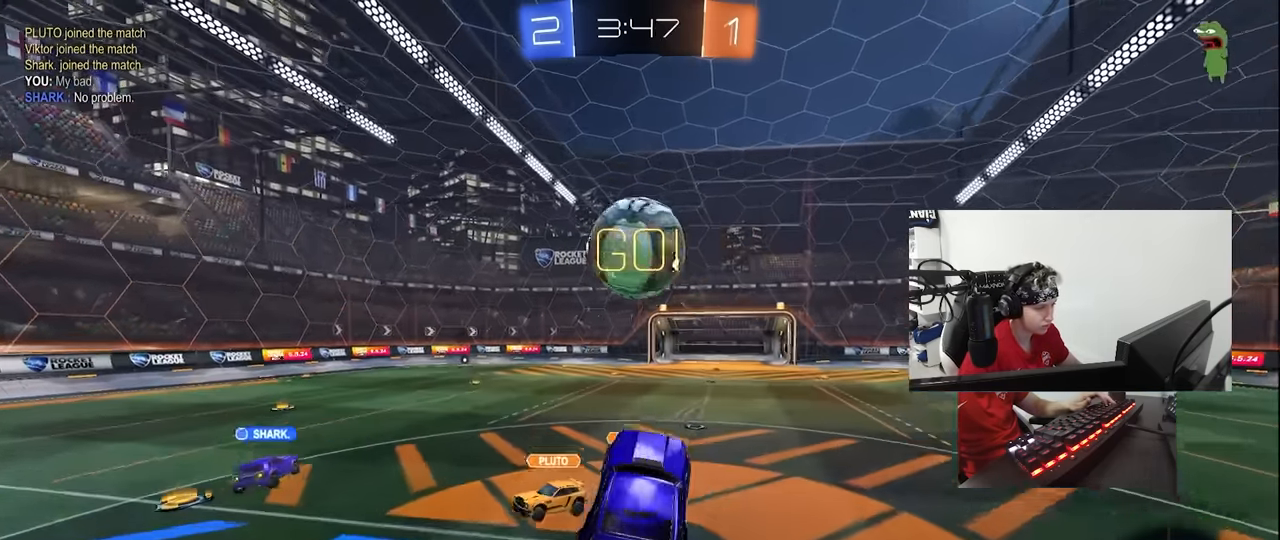
{"keys": ["a", "shift"], "mouse": [], "events": [[66, "shift", "up"], [116, "w", "up"], [250, "w", "down"], [350, "mouse_left", "up"], [483, "shift", "down"], [483, "w", "up"]]}
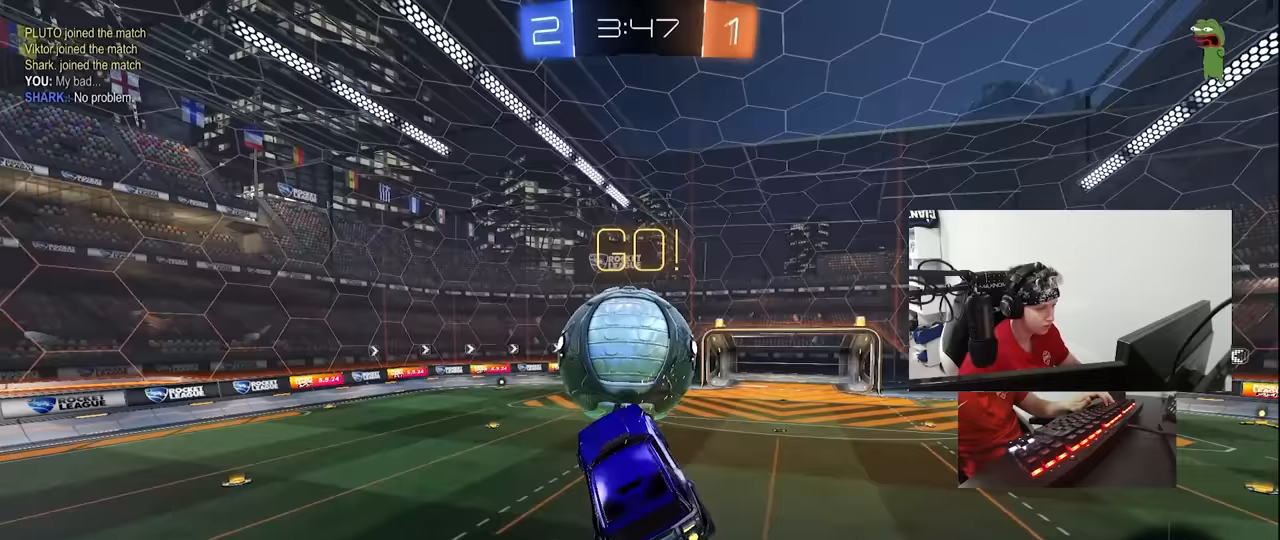
{"keys": ["a", "shift"], "mouse": [], "events": []}
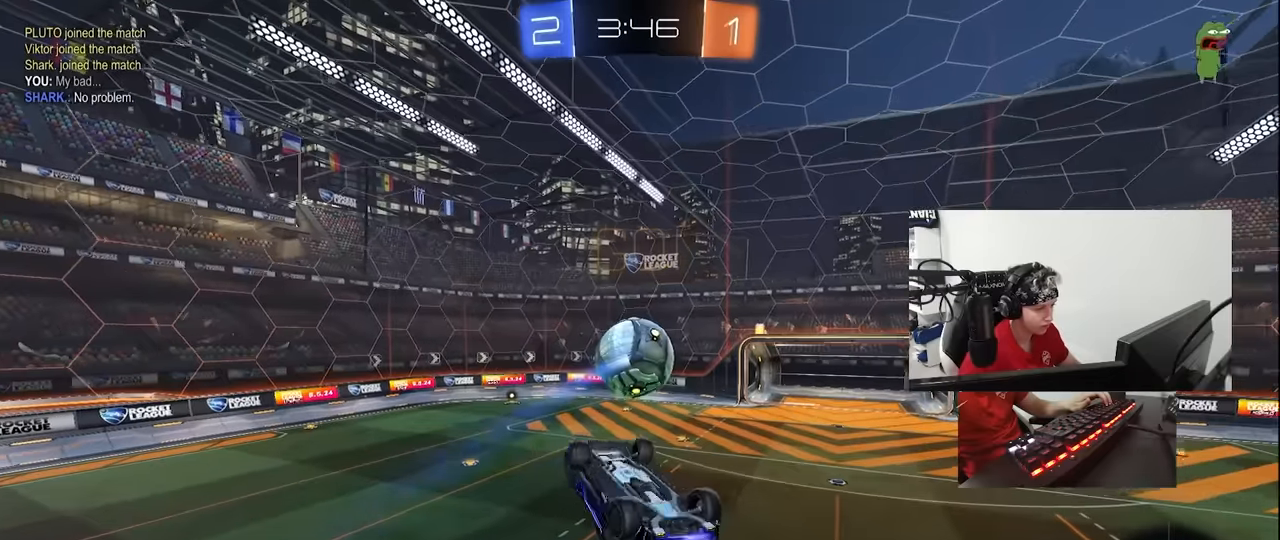
{"keys": [], "mouse": [], "events": [[50, "s", "down"], [333, "s", "up"], [467, "a", "up"], [467, "shift", "up"]]}
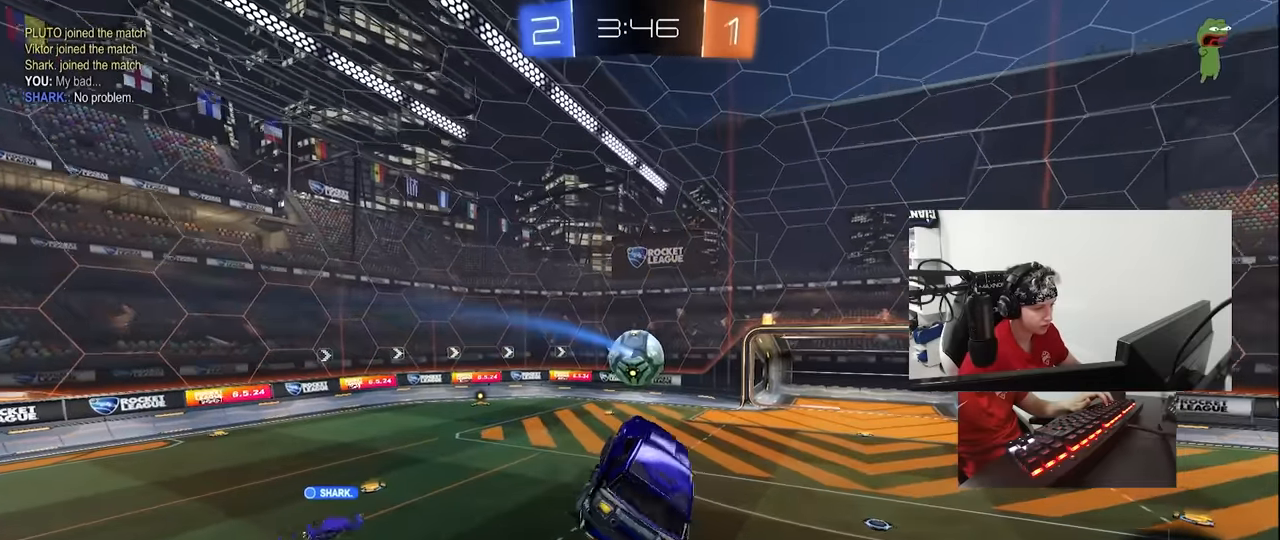
{"keys": ["a", "w"], "mouse": [], "events": [[67, "d", "down"], [250, "d", "up"], [300, "a", "down"], [433, "w", "down"]]}
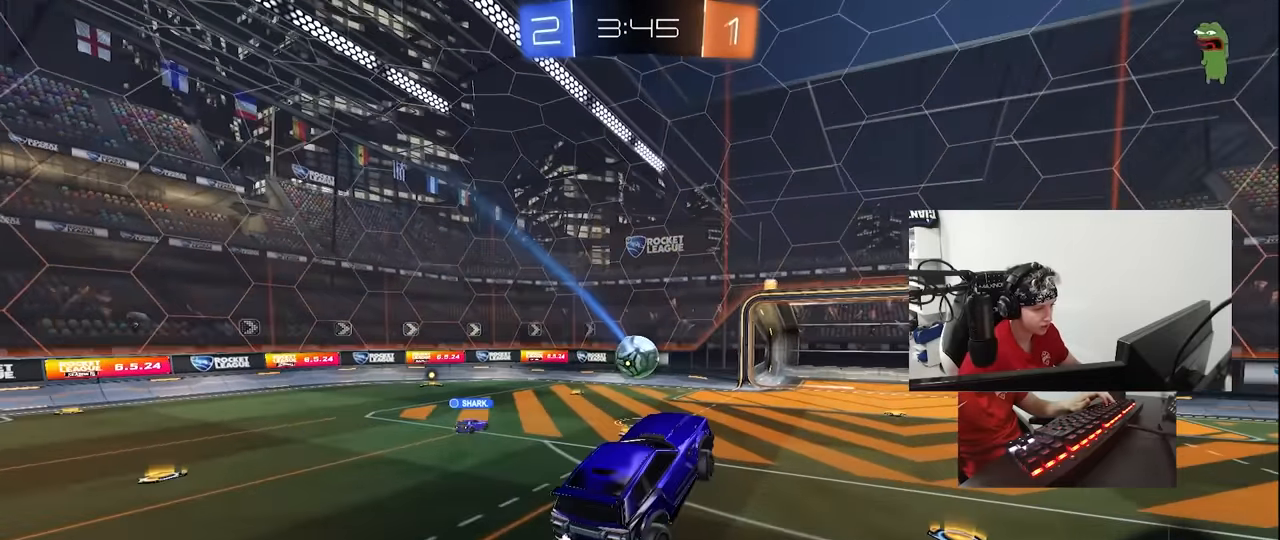
{"keys": ["w"], "mouse": [], "events": [[33, "a", "up"], [33, "w", "up"], [167, "w", "down"], [217, "d", "down"], [450, "d", "up"]]}
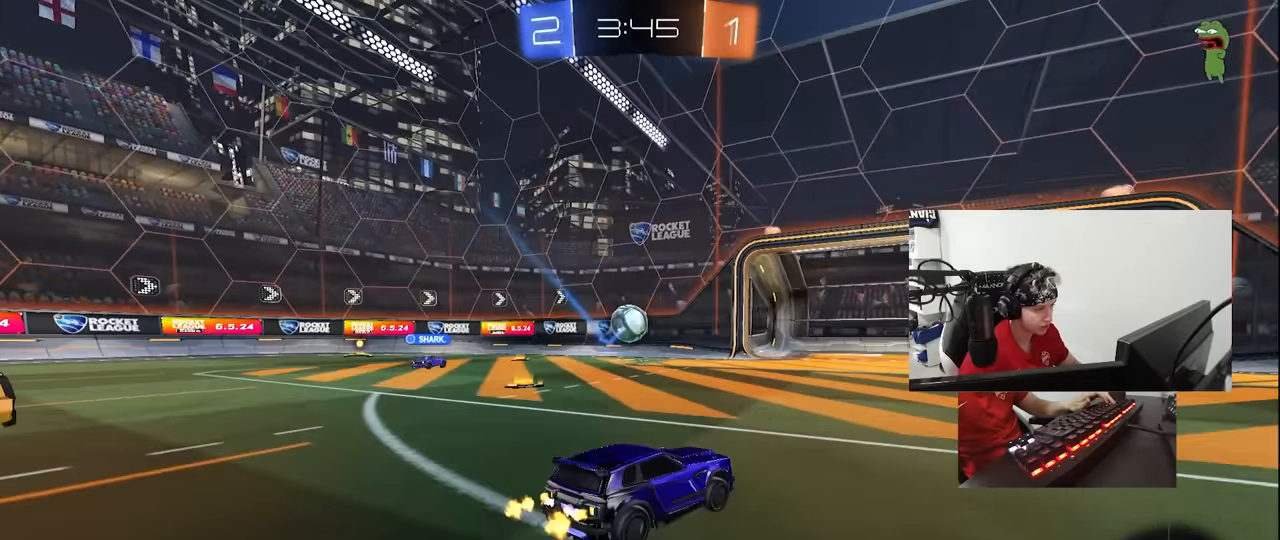
{"keys": ["w"], "mouse": [], "events": []}
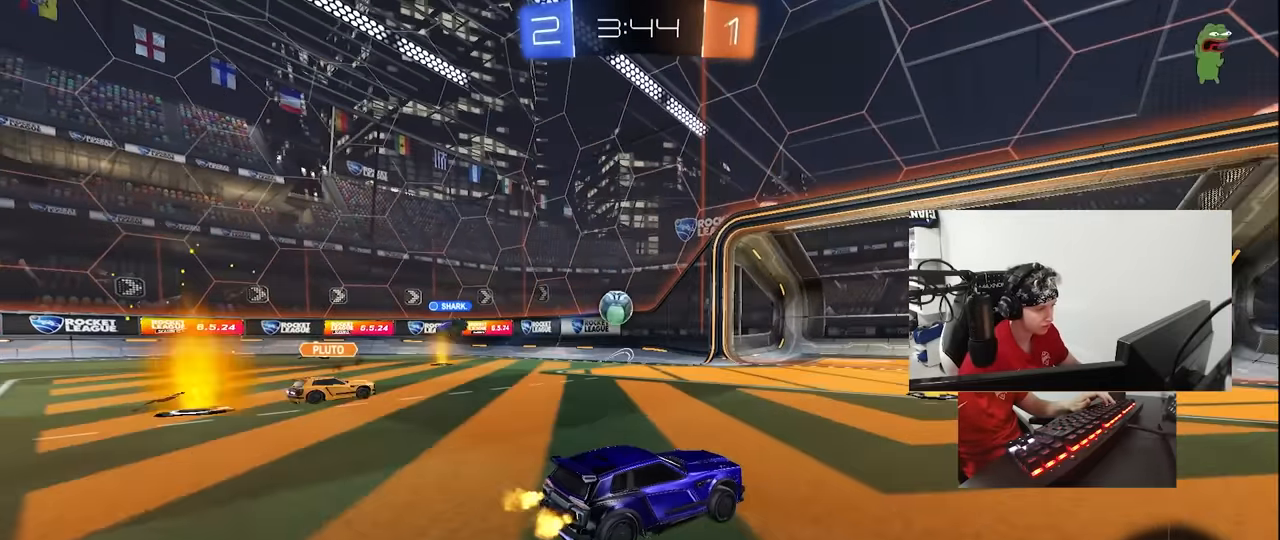
{"keys": [], "mouse": [], "events": [[17, "a", "down"], [67, "a", "up"], [100, "w", "up"], [300, "s", "down"], [383, "s", "up"]]}
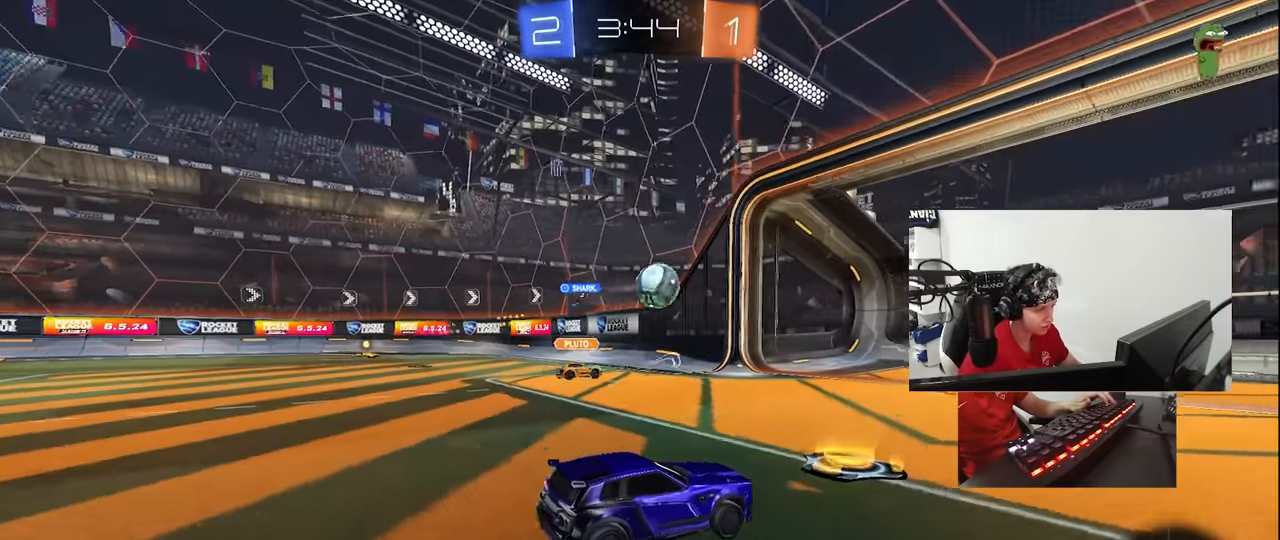
{"keys": ["a", "s"], "mouse": [], "events": [[83, "w", "down"], [117, "a", "down"], [217, "s", "down"], [217, "w", "up"]]}
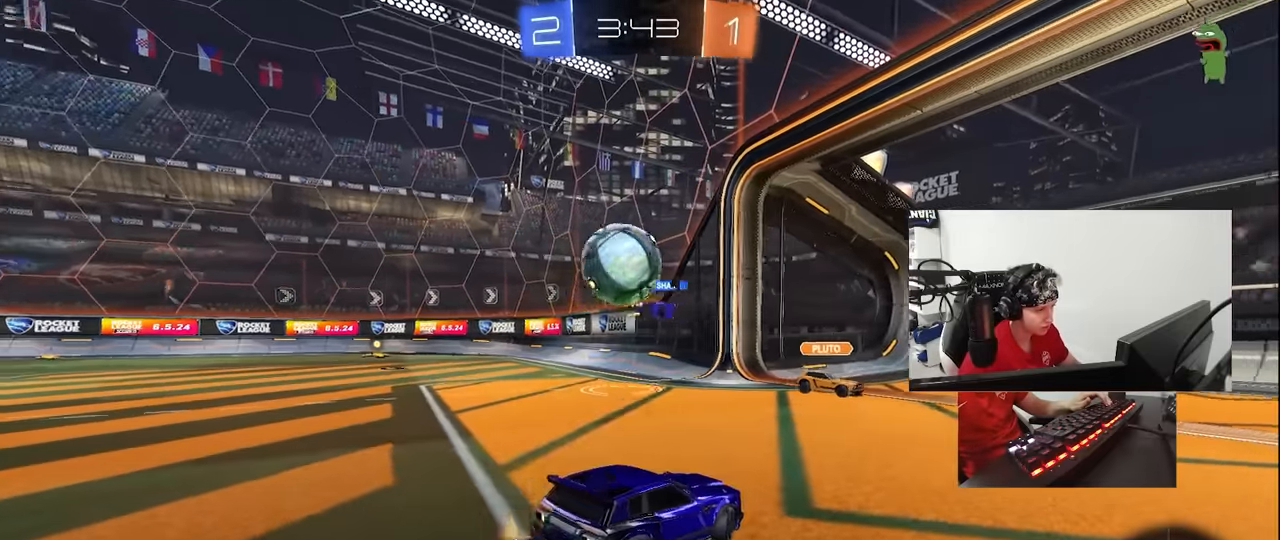
{"keys": ["a", "s", "shift"], "mouse": ["right"], "events": [[133, "shift", "down"], [467, "mouse_right", "down"]]}
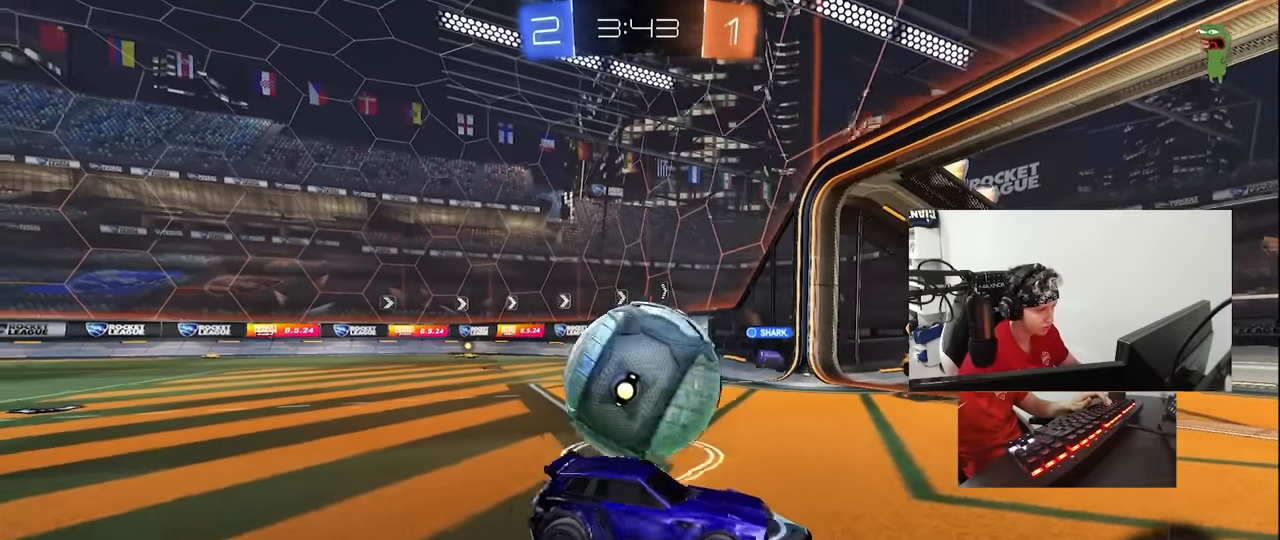
{"keys": ["a", "shift", "w"], "mouse": [], "events": [[17, "mouse_right", "up"], [117, "mouse_right", "down"], [250, "mouse_right", "up"], [383, "s", "up"], [483, "w", "down"]]}
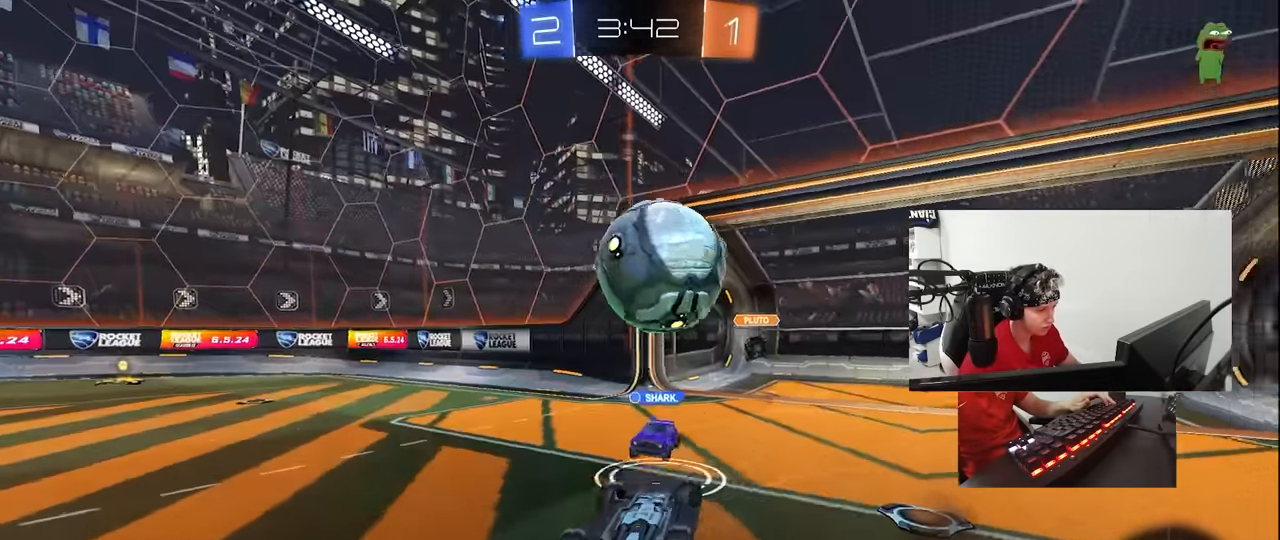
{"keys": ["a", "w"], "mouse": [], "events": [[167, "shift", "up"]]}
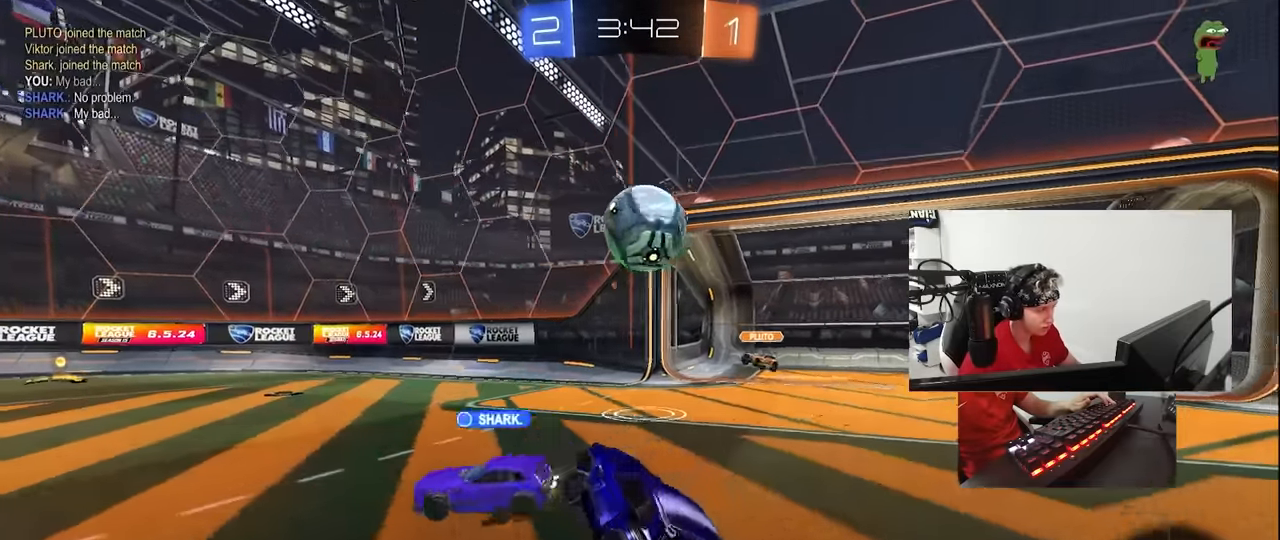
{"keys": ["w"], "mouse": [], "events": [[367, "a", "up"]]}